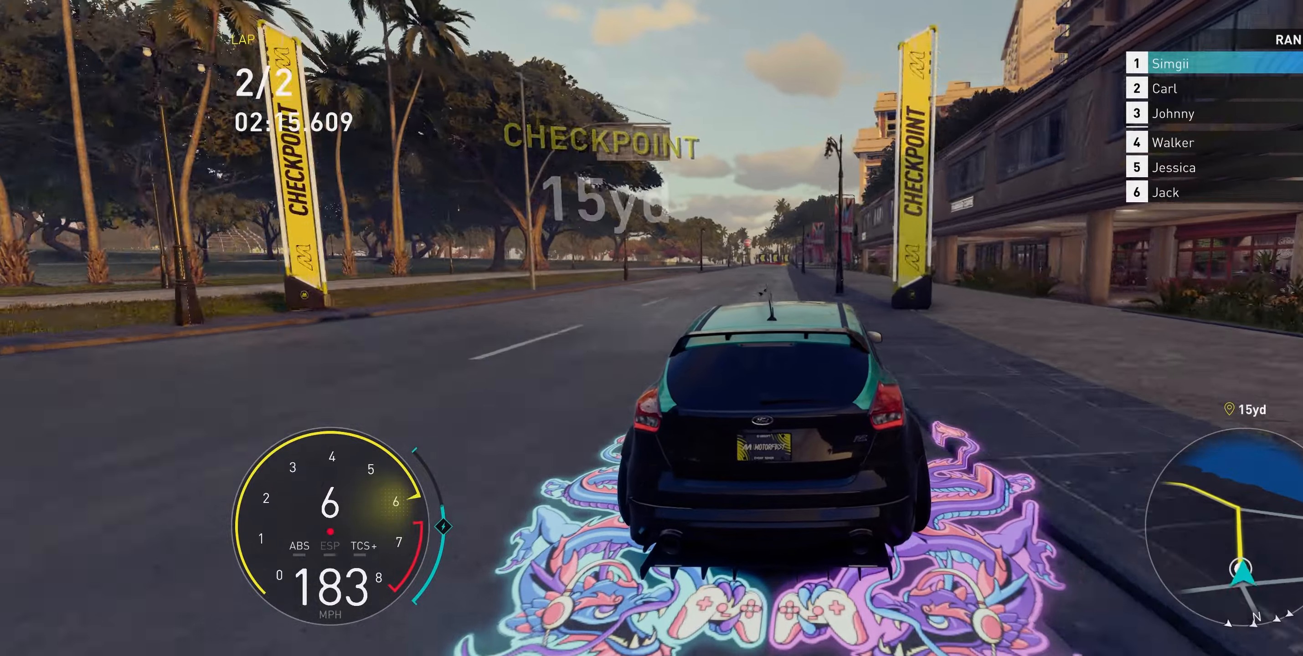
Gameplay with a controller (Xbox layout); each line is a JSON object with the inputs held at the frame after it. "events" lists button and stick changes between this image and that frame as [ms after this image, input, new state], when the widget could be followed in between. Not read: L3.
{"buttons": ["R2"], "left_stick": "up", "right_stick": "center", "events": []}
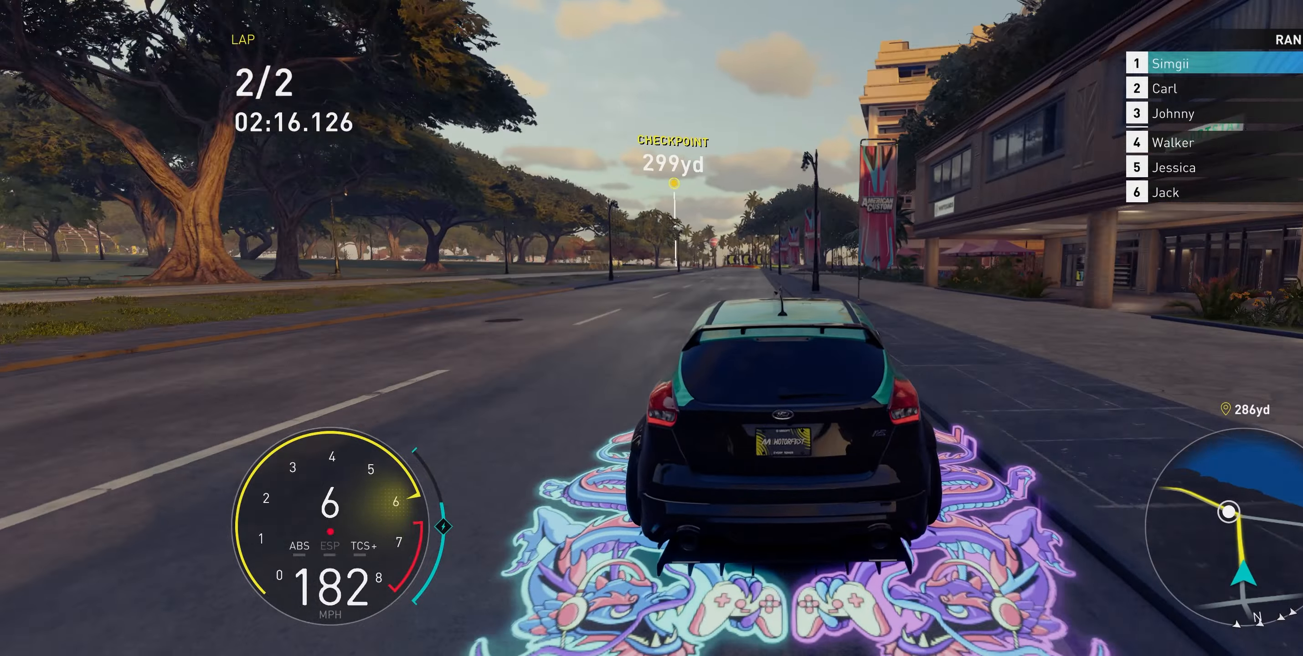
{"buttons": ["R2"], "left_stick": "up", "right_stick": "center", "events": []}
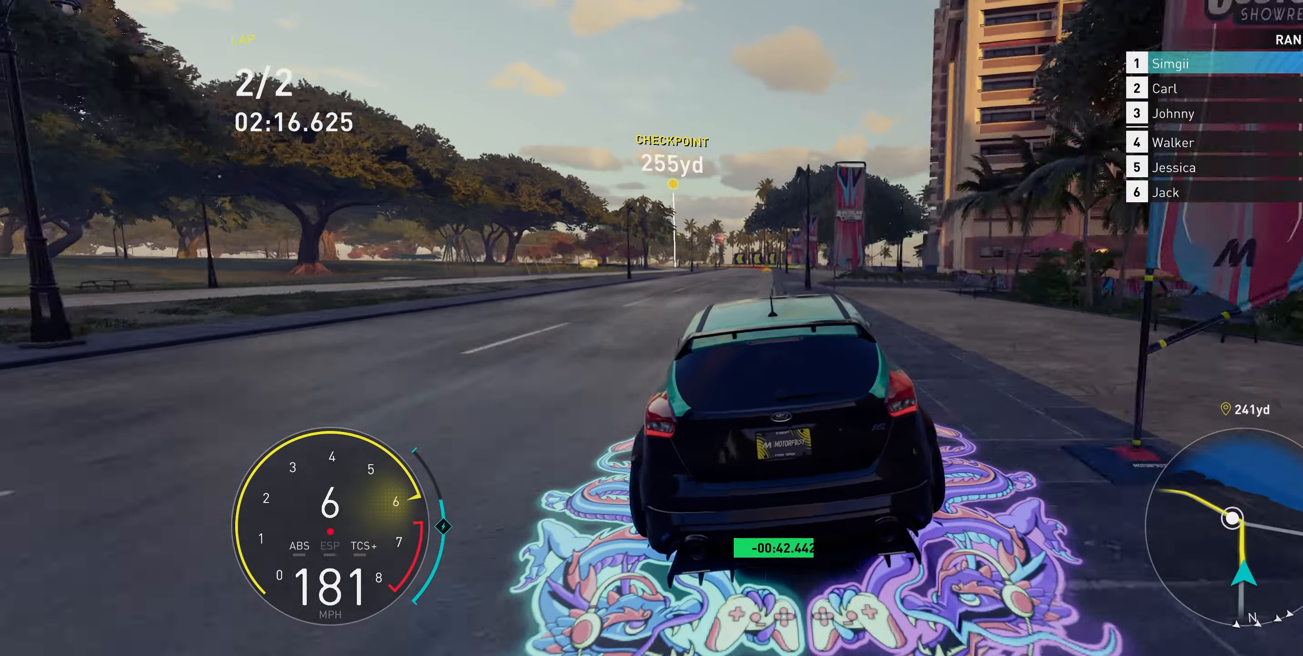
{"buttons": ["R2"], "left_stick": "up-left", "right_stick": "center", "events": [[233, "left_stick", "up-left"]]}
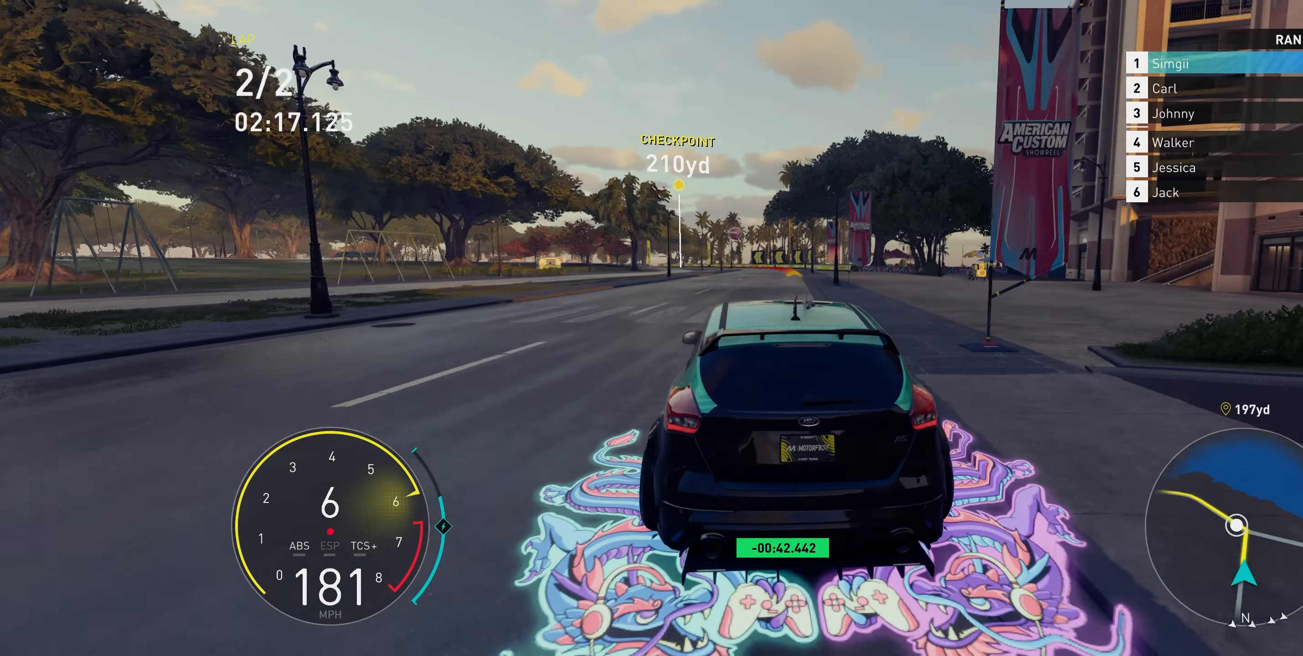
{"buttons": ["R2"], "left_stick": "up-left", "right_stick": "center", "events": []}
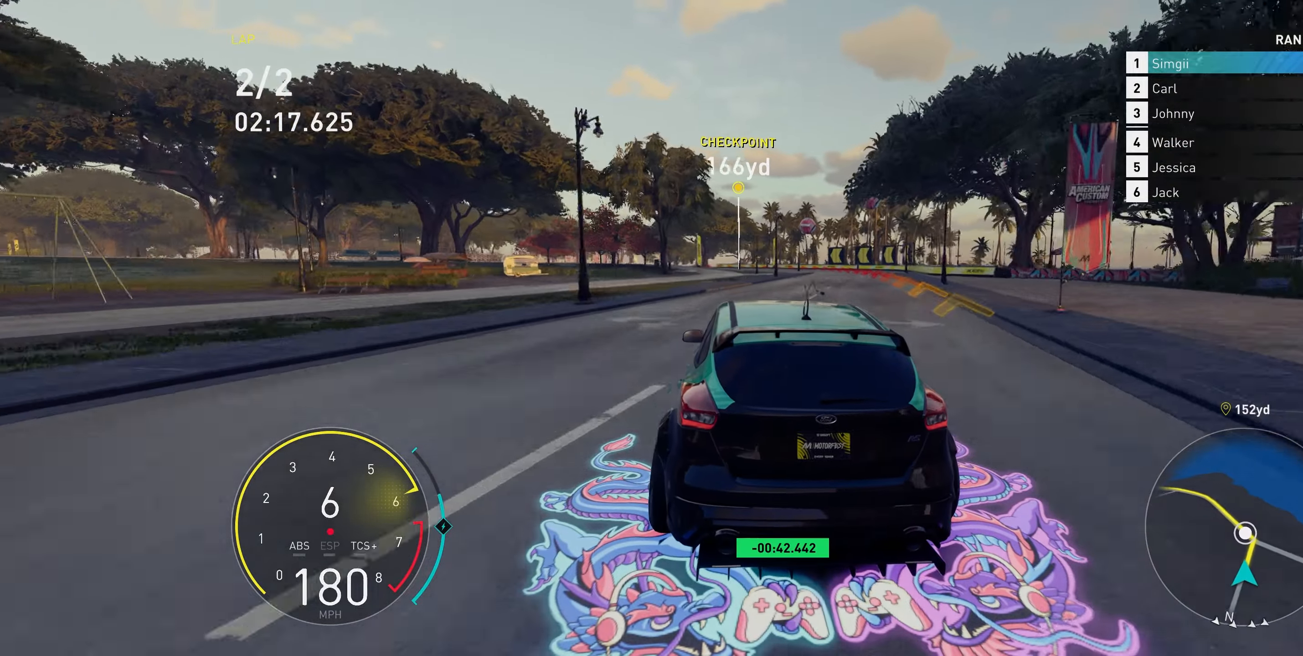
{"buttons": ["R2"], "left_stick": "up-left", "right_stick": "center", "events": []}
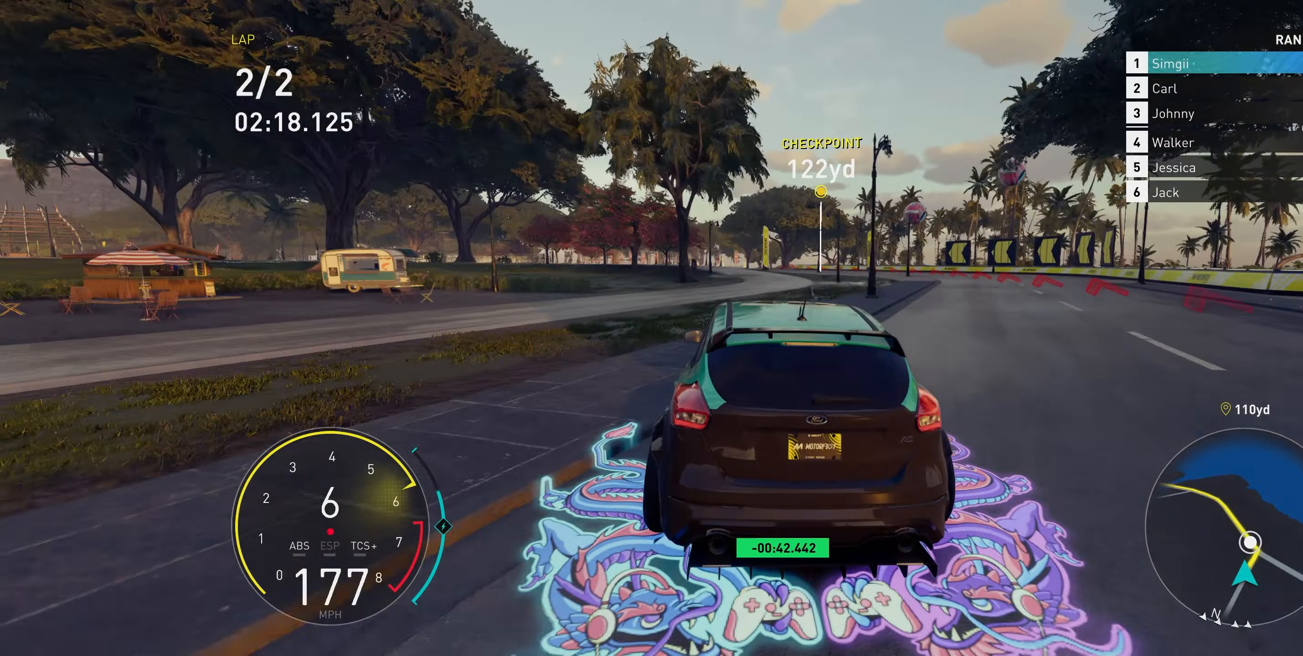
{"buttons": ["R2"], "left_stick": "up-left", "right_stick": "center", "events": []}
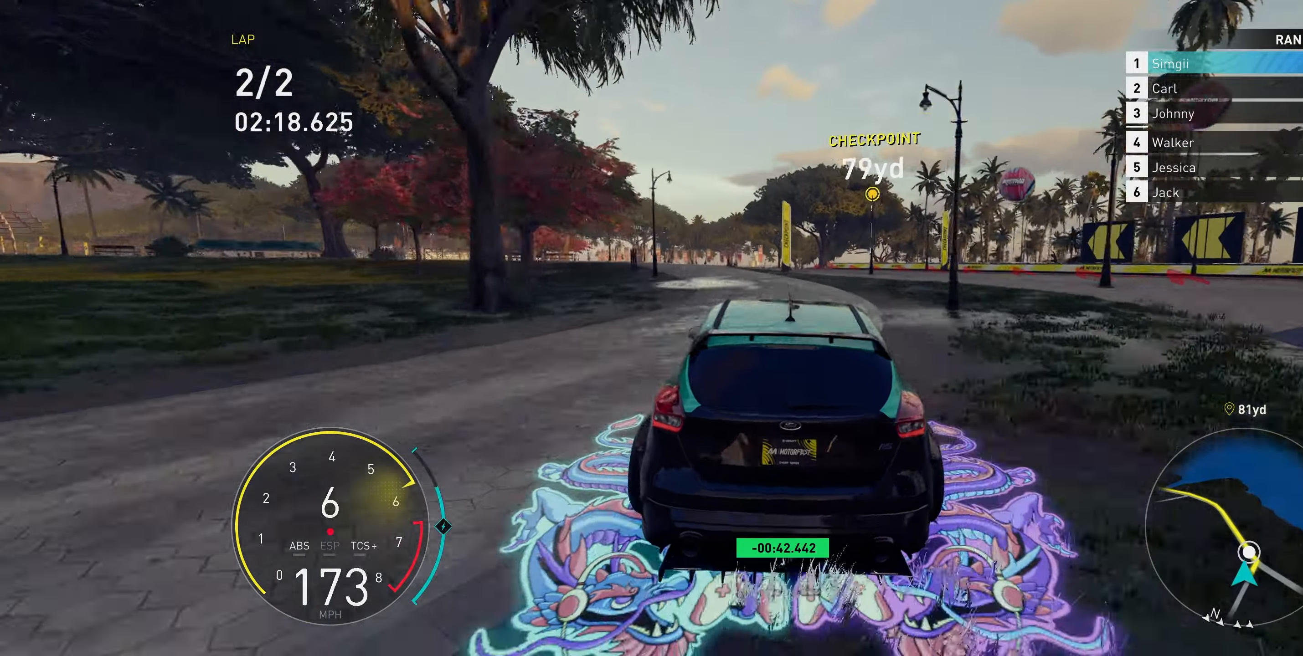
{"buttons": ["A", "R2"], "left_stick": "up-left", "right_stick": "center", "events": [[350, "A", "down"]]}
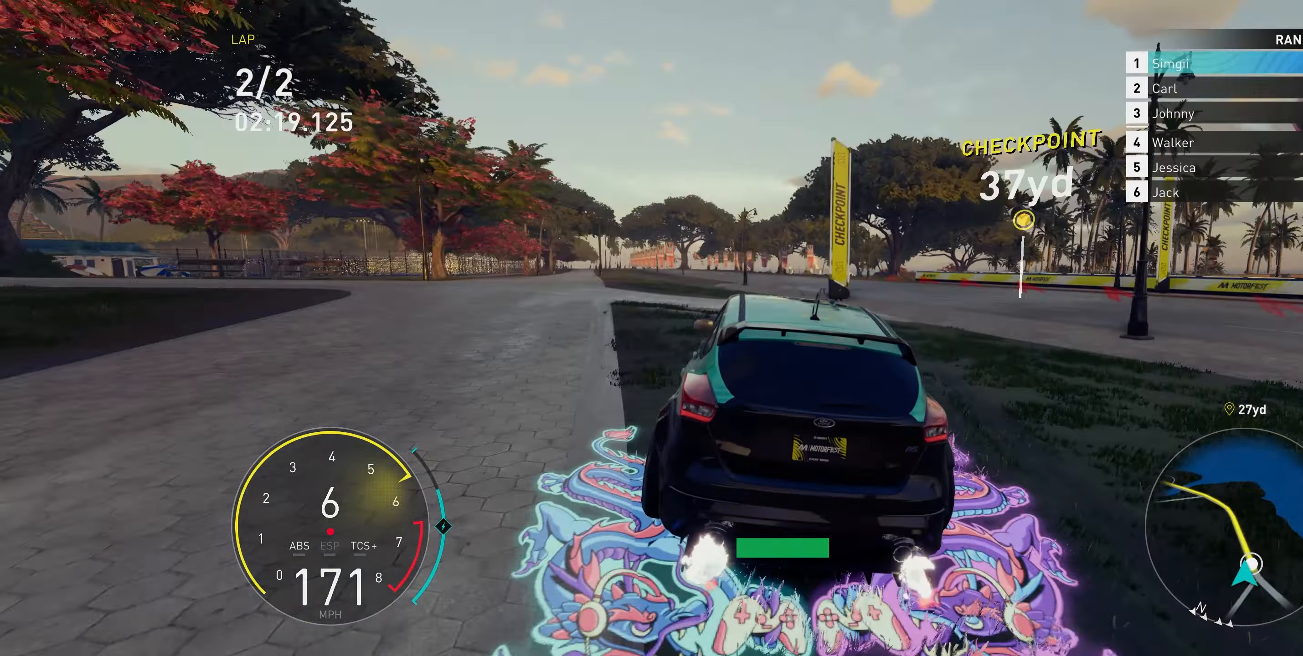
{"buttons": ["A", "R2"], "left_stick": "up-right", "right_stick": "center", "events": [[333, "left_stick", "up-right"]]}
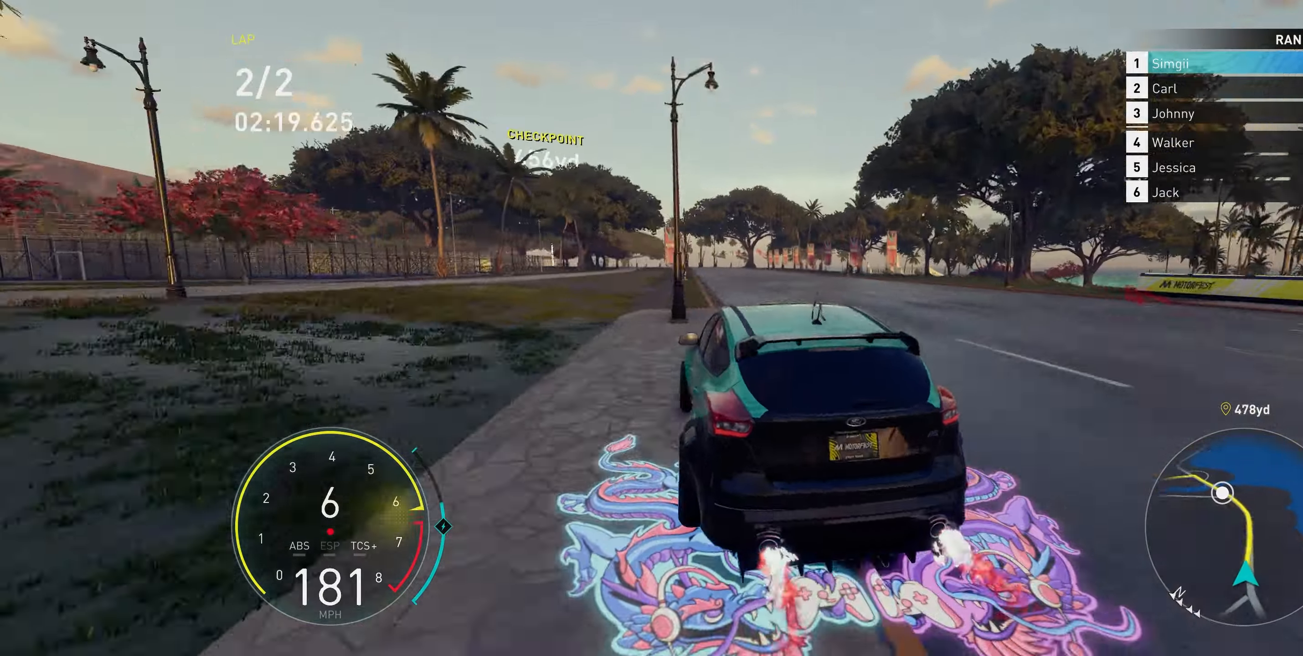
{"buttons": ["R2"], "left_stick": "up-left", "right_stick": "center", "events": [[50, "left_stick", "up"], [200, "left_stick", "up-right"], [367, "A", "up"], [500, "left_stick", "up-left"]]}
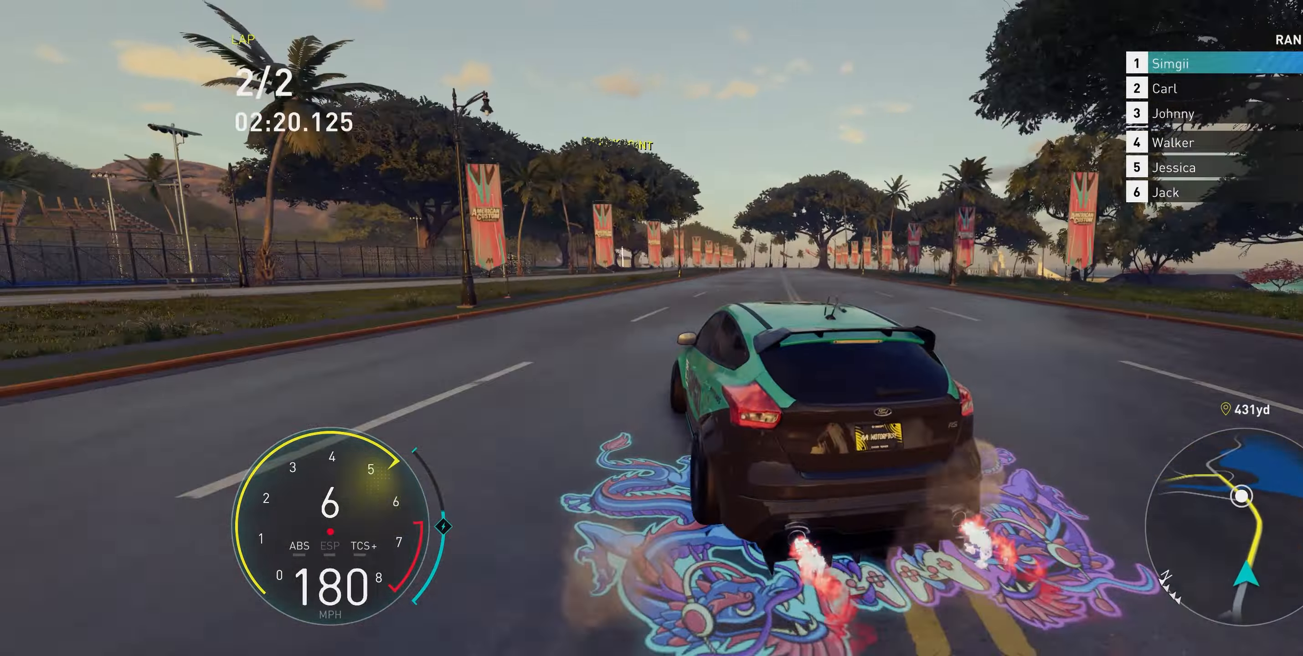
{"buttons": ["A", "R2"], "left_stick": "up-left", "right_stick": "center", "events": [[83, "A", "down"], [283, "left_stick", "up-right"], [450, "left_stick", "up-left"]]}
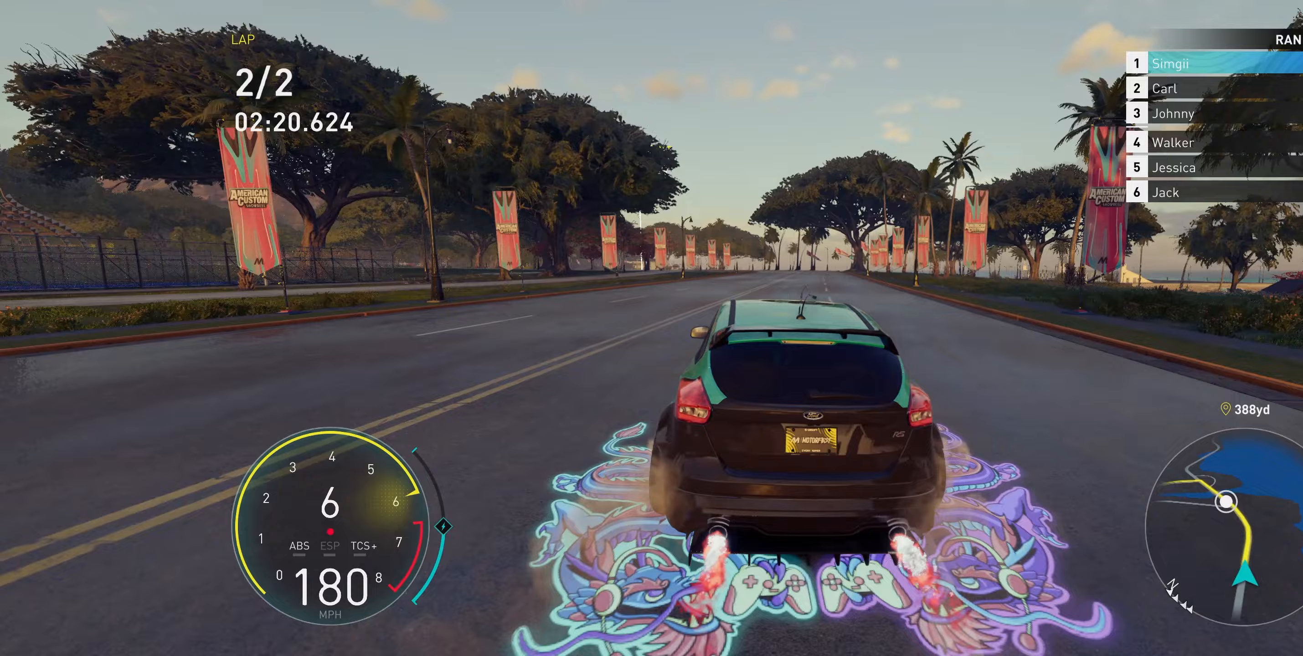
{"buttons": ["R2"], "left_stick": "up-left", "right_stick": "center", "events": [[333, "left_stick", "up"], [383, "A", "up"], [467, "left_stick", "up-left"]]}
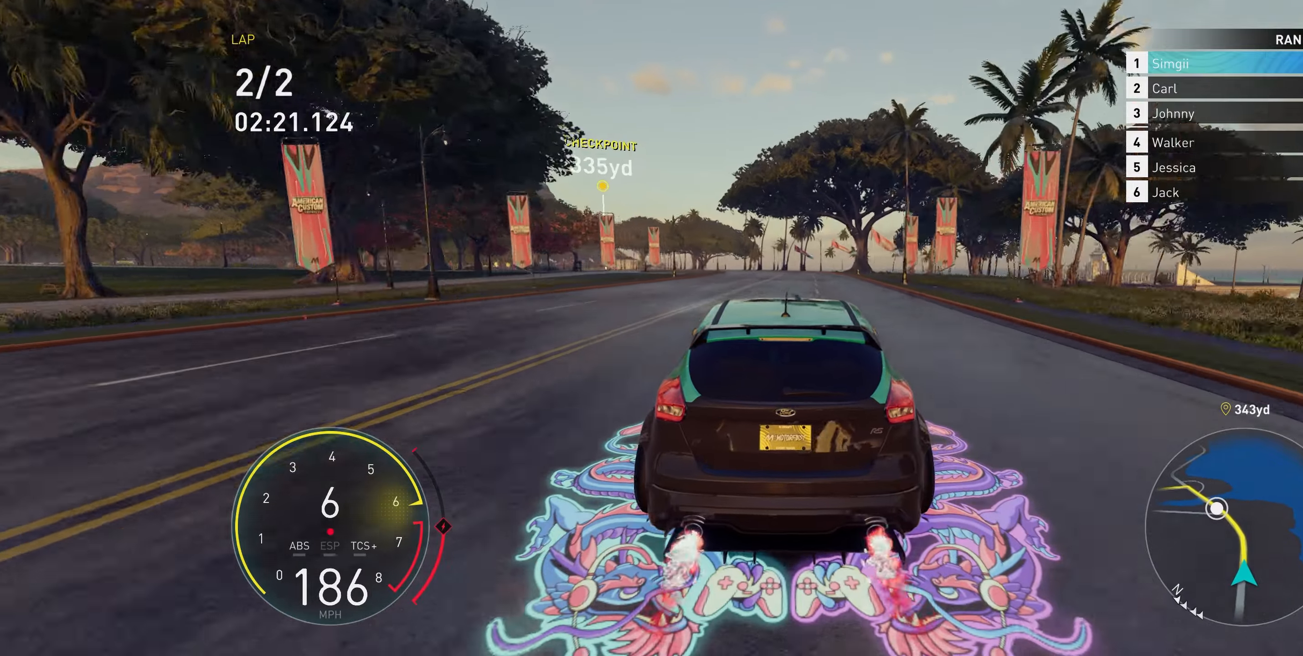
{"buttons": ["R2"], "left_stick": "up", "right_stick": "center", "events": [[83, "left_stick", "up"]]}
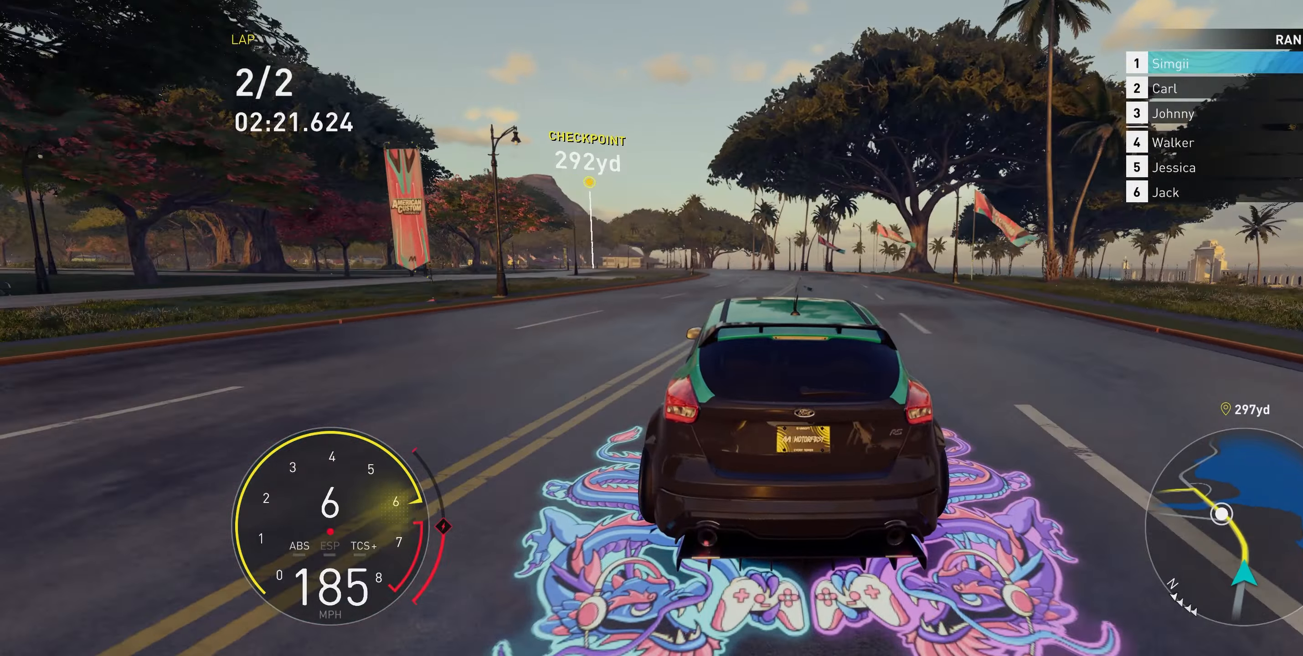
{"buttons": ["R2"], "left_stick": "up", "right_stick": "center", "events": []}
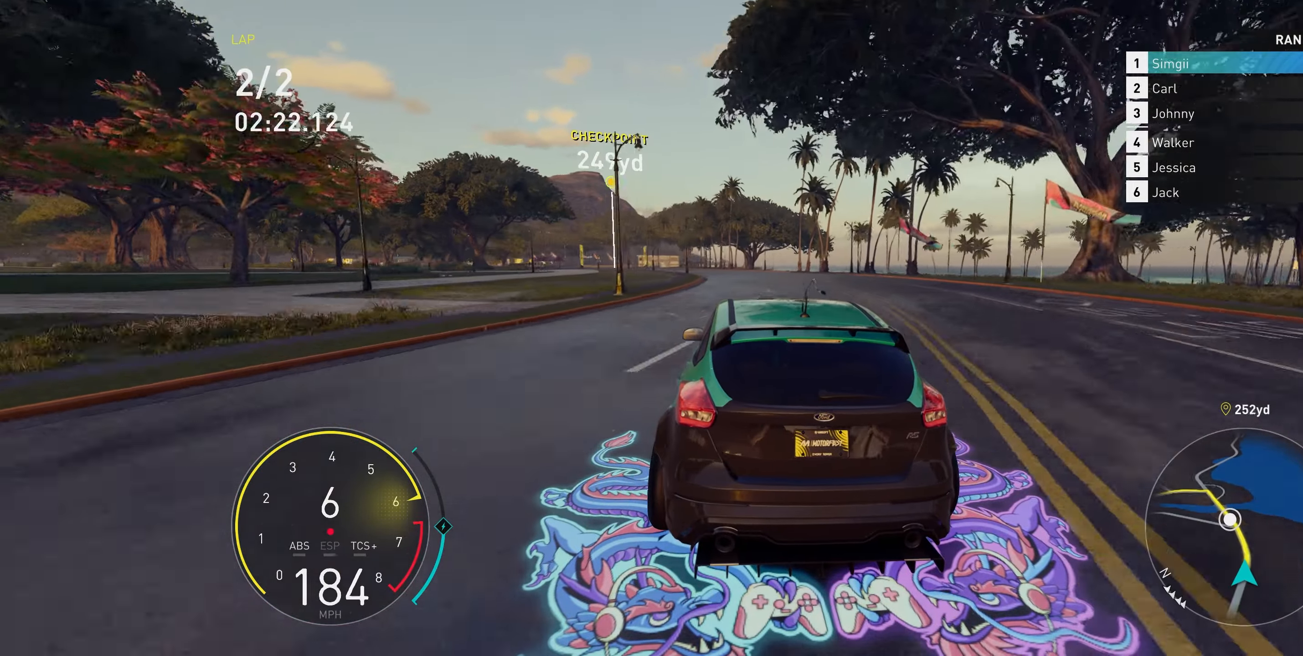
{"buttons": ["R2"], "left_stick": "up", "right_stick": "center", "events": []}
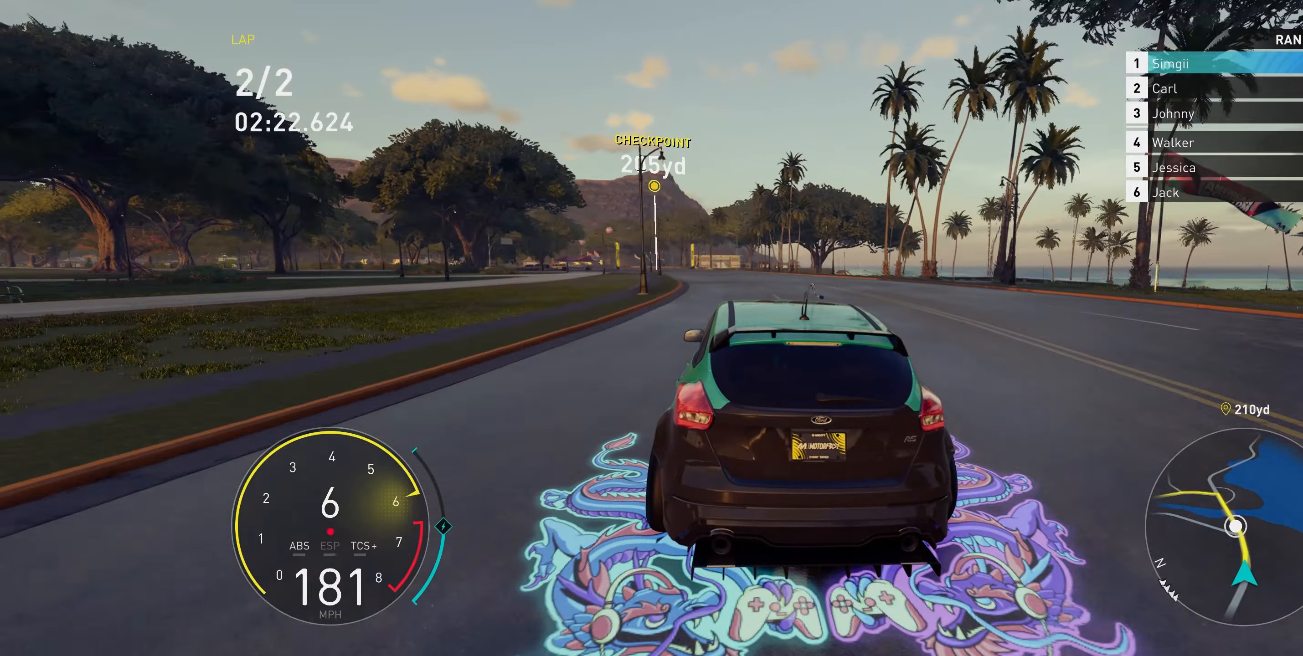
{"buttons": ["R2"], "left_stick": "up", "right_stick": "center", "events": []}
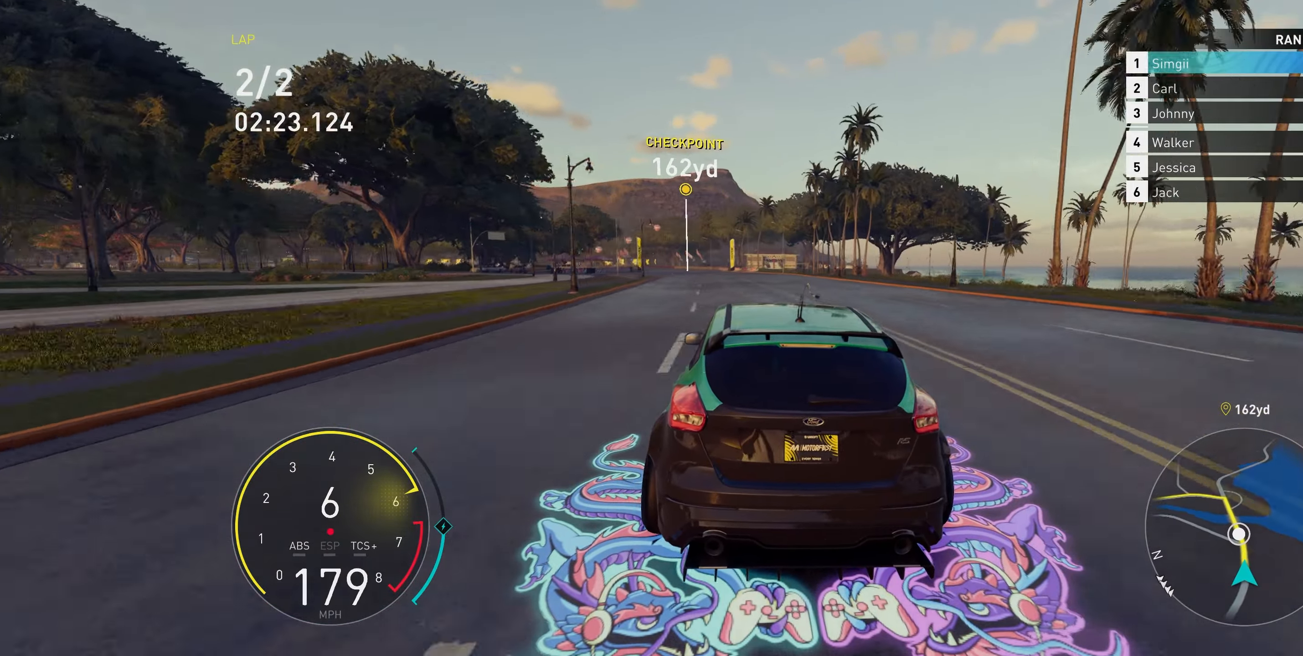
{"buttons": ["R2"], "left_stick": "up", "right_stick": "center", "events": [[150, "left_stick", "up-left"], [500, "left_stick", "up"]]}
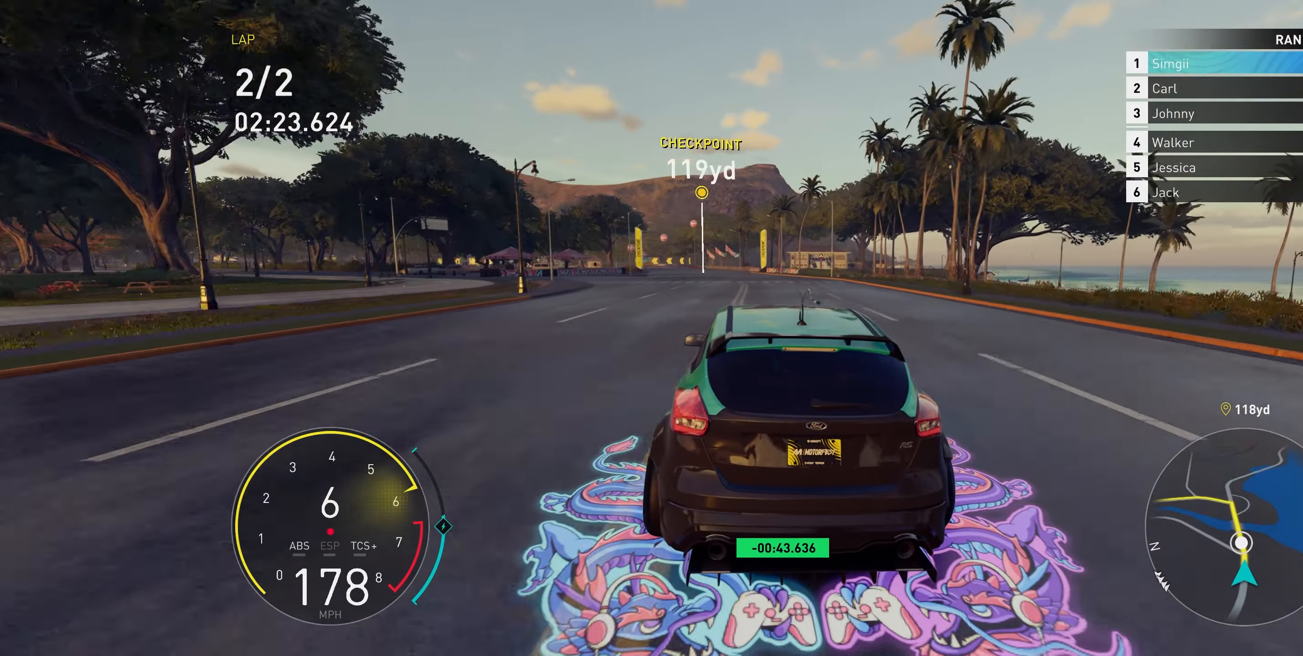
{"buttons": ["R2"], "left_stick": "up", "right_stick": "center", "events": []}
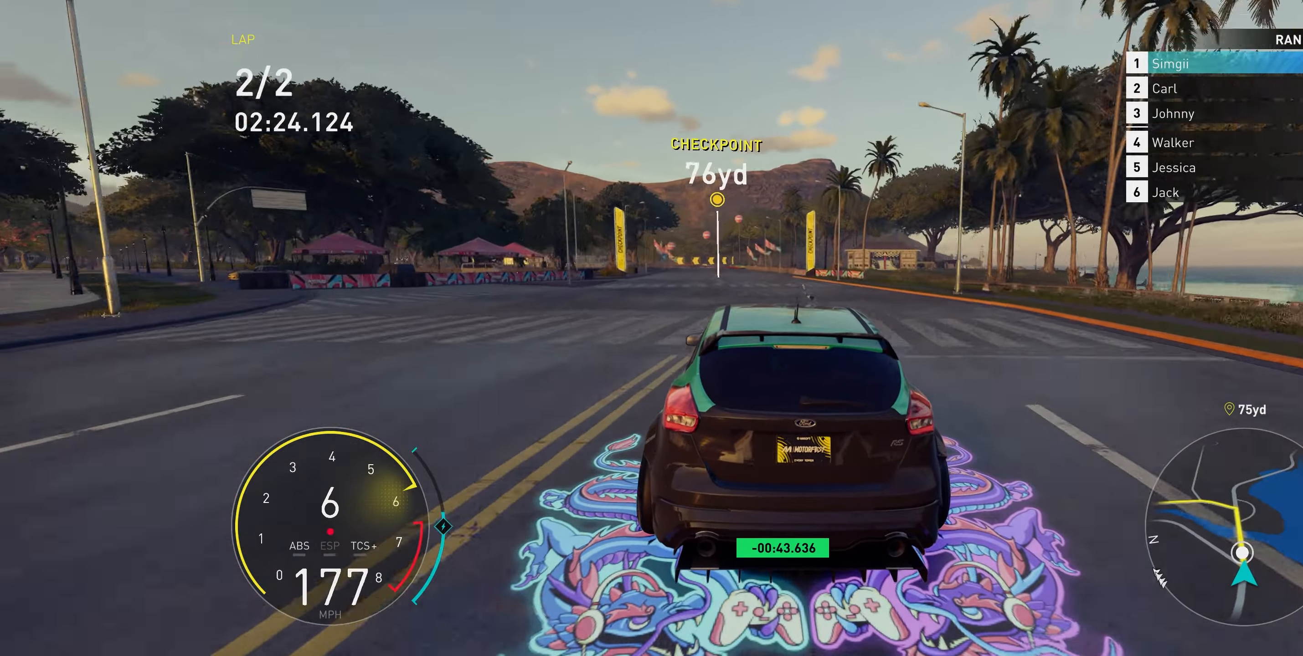
{"buttons": ["R2"], "left_stick": "up", "right_stick": "center", "events": []}
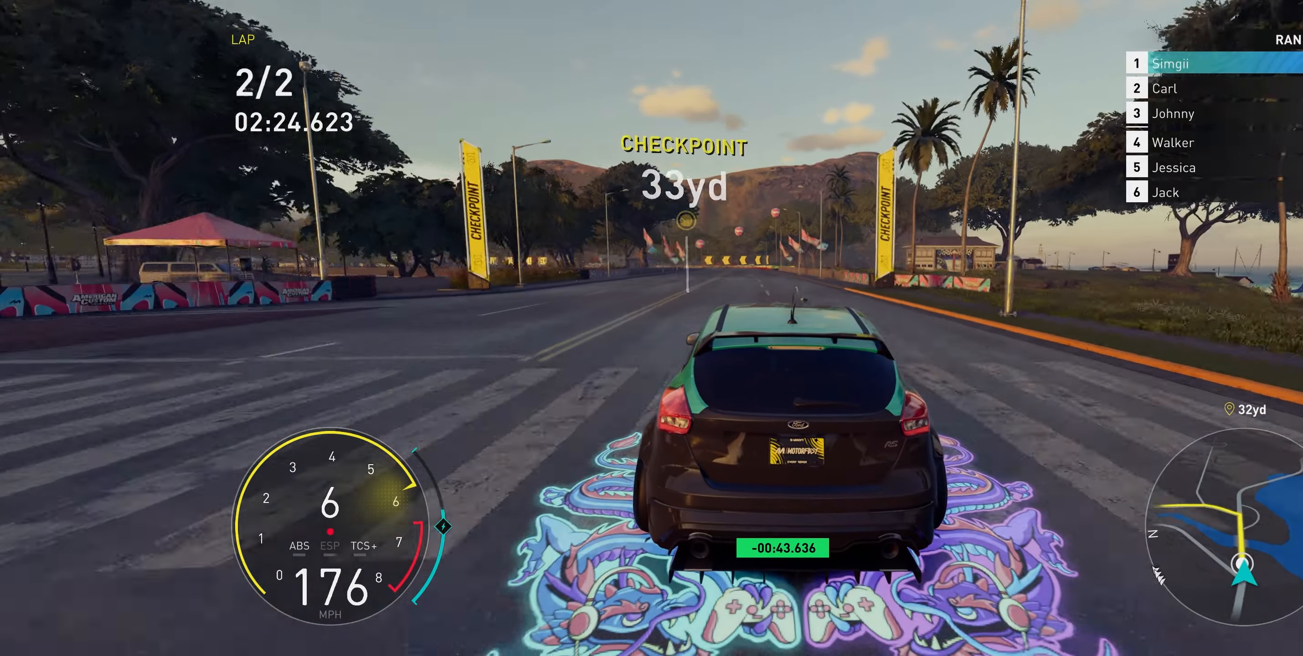
{"buttons": ["R2"], "left_stick": "up", "right_stick": "center", "events": []}
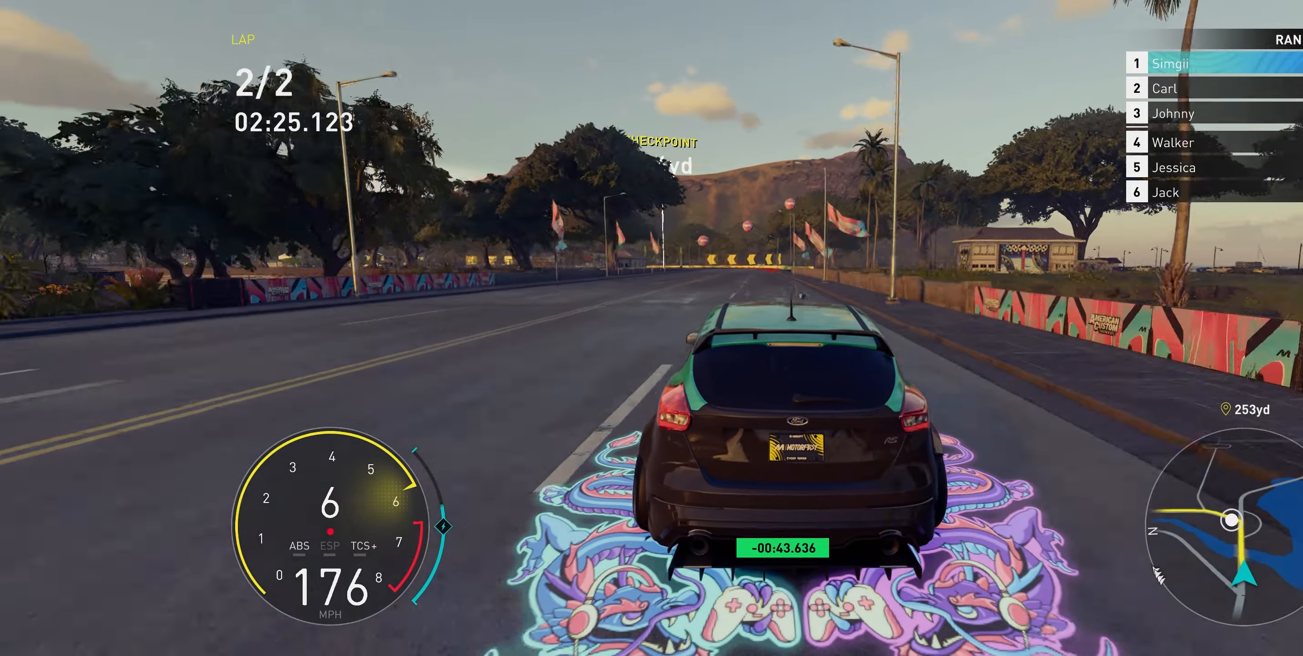
{"buttons": ["R2"], "left_stick": "up", "right_stick": "center", "events": []}
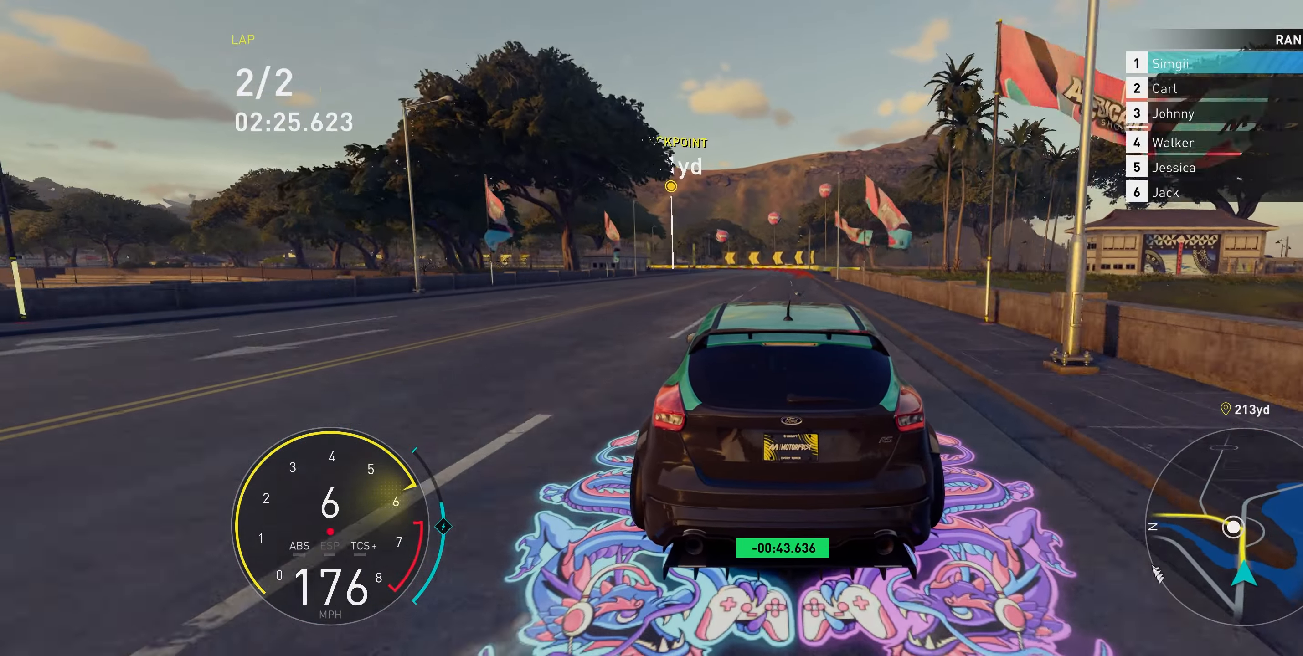
{"buttons": ["R2"], "left_stick": "up-left", "right_stick": "center", "events": [[350, "left_stick", "up-left"]]}
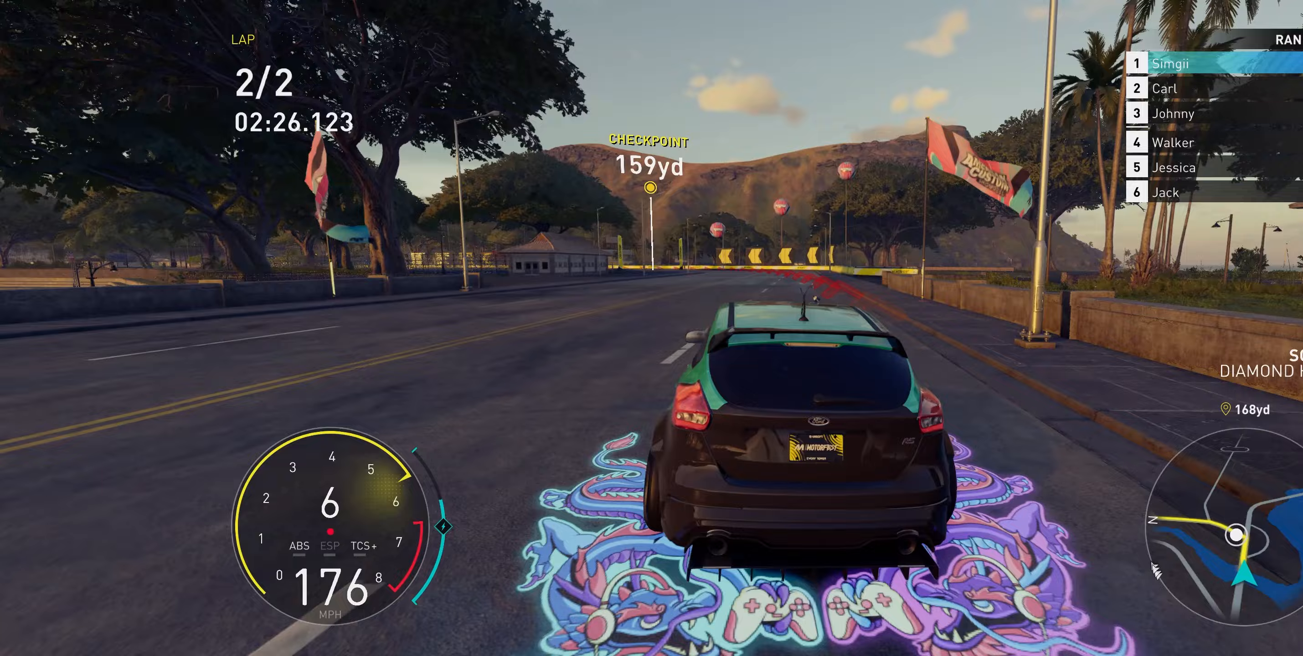
{"buttons": ["R2"], "left_stick": "up-right", "right_stick": "center", "events": [[17, "L1", "down"], [100, "L1", "up"], [417, "left_stick", "up-right"]]}
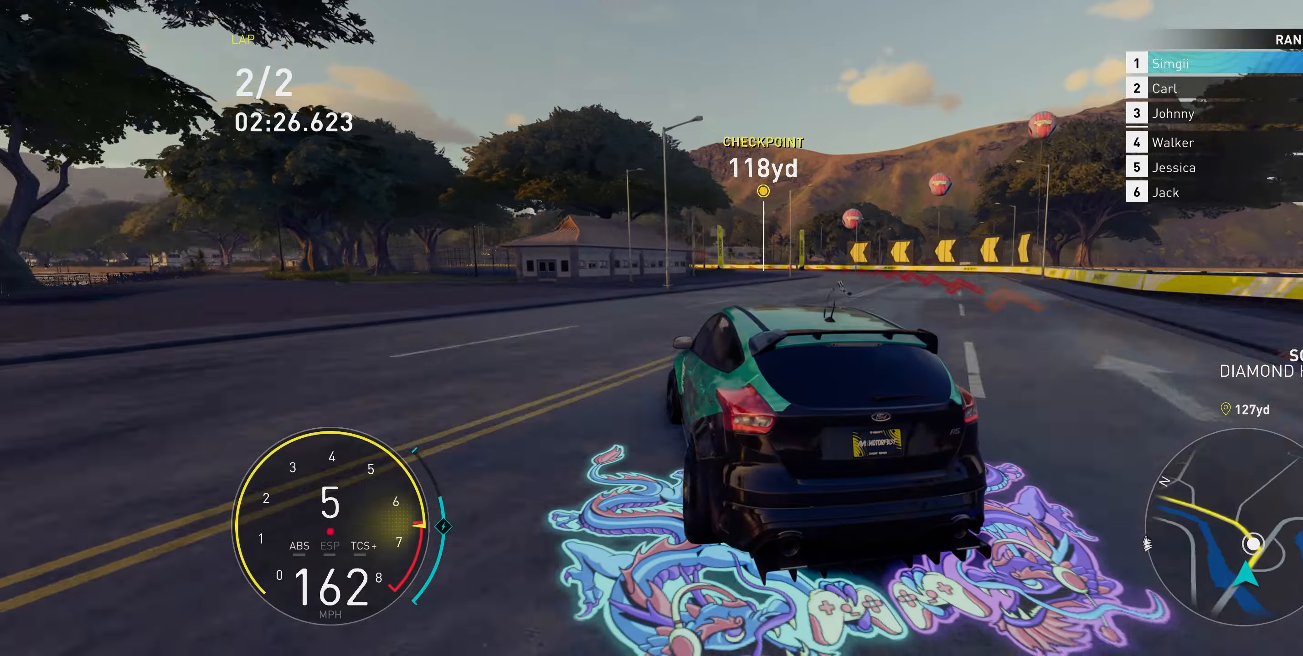
{"buttons": ["R1", "R2"], "left_stick": "up", "right_stick": "center", "events": [[50, "L1", "down"], [100, "left_stick", "up-left"], [150, "L1", "up"], [317, "left_stick", "up"], [433, "R1", "down"]]}
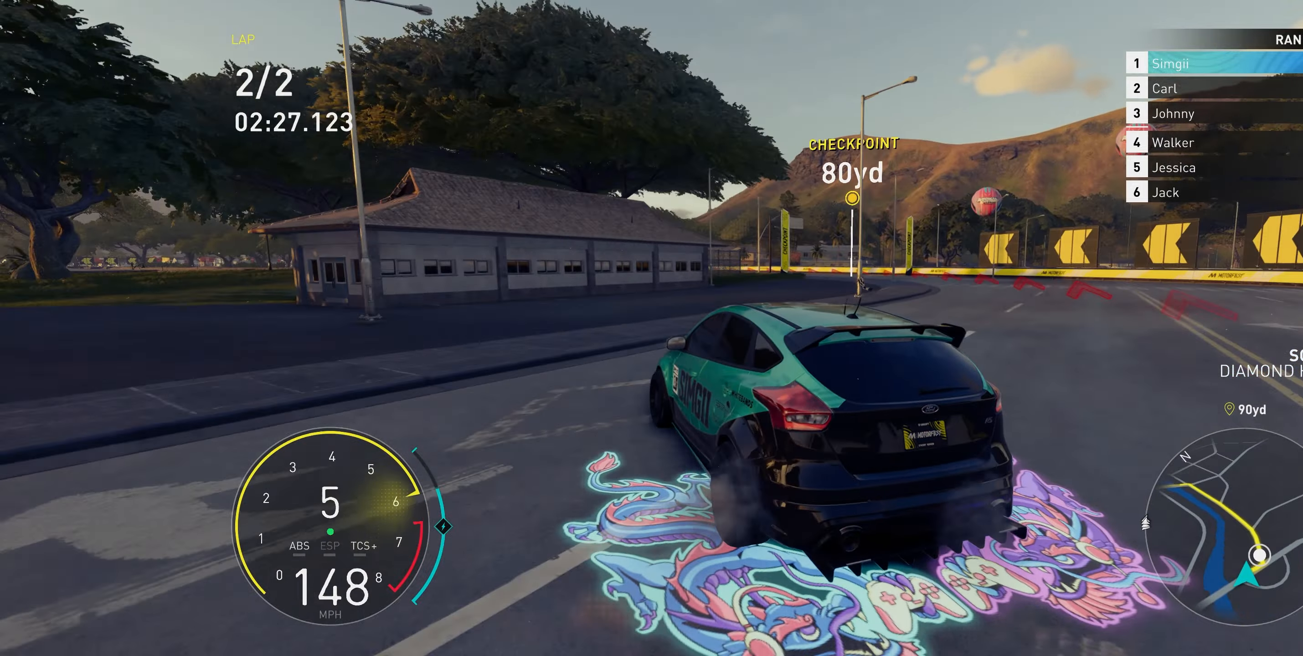
{"buttons": ["R2"], "left_stick": "up-left", "right_stick": "center", "events": [[17, "R1", "up"], [300, "left_stick", "up-left"]]}
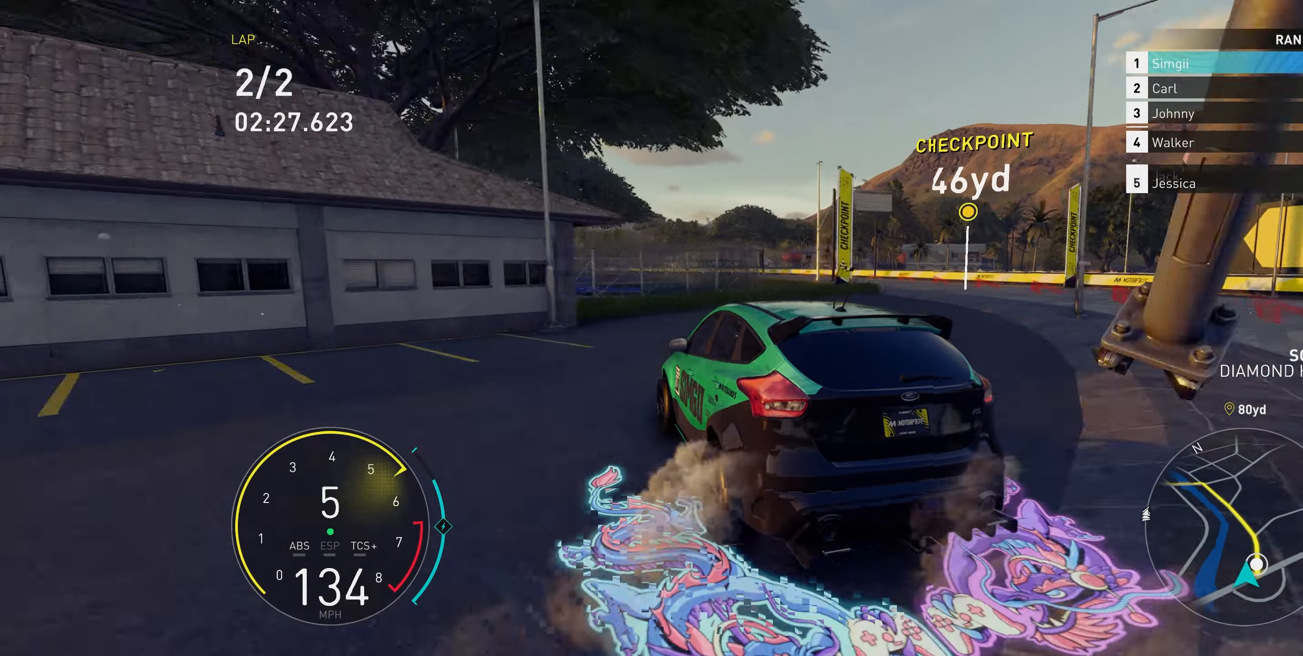
{"buttons": ["R2"], "left_stick": "up", "right_stick": "center", "events": [[283, "left_stick", "up"]]}
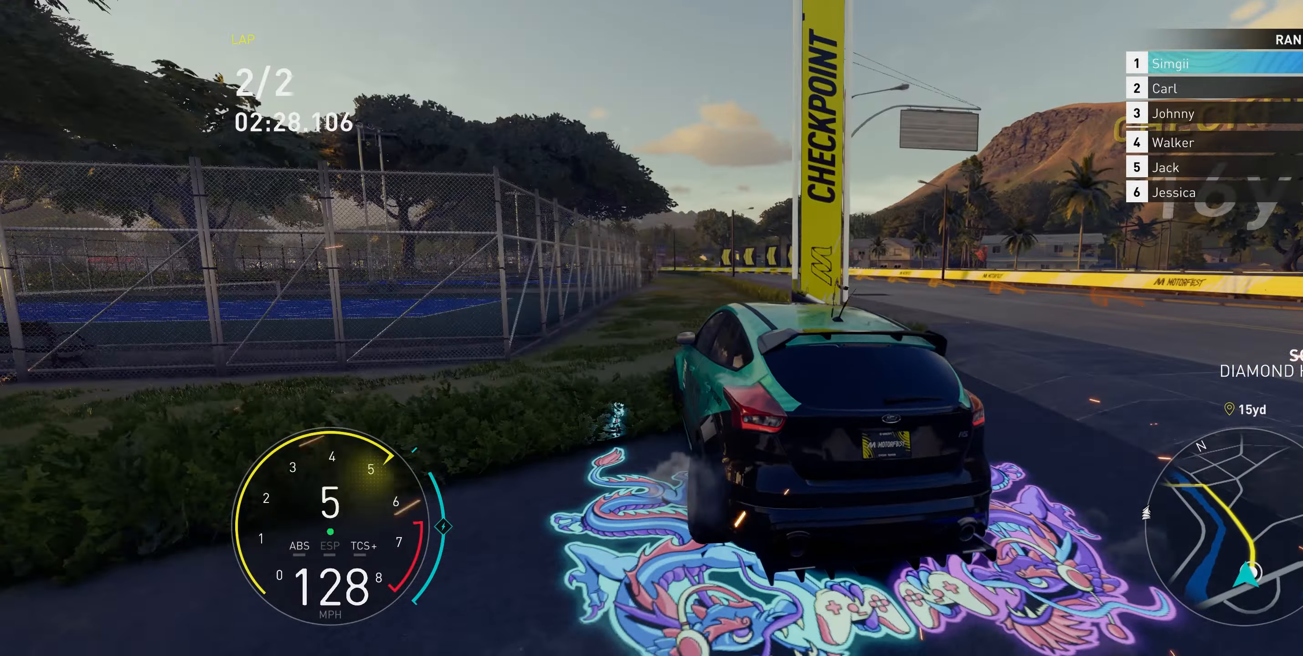
{"buttons": ["R2"], "left_stick": "up-left", "right_stick": "center", "events": [[200, "left_stick", "up-left"]]}
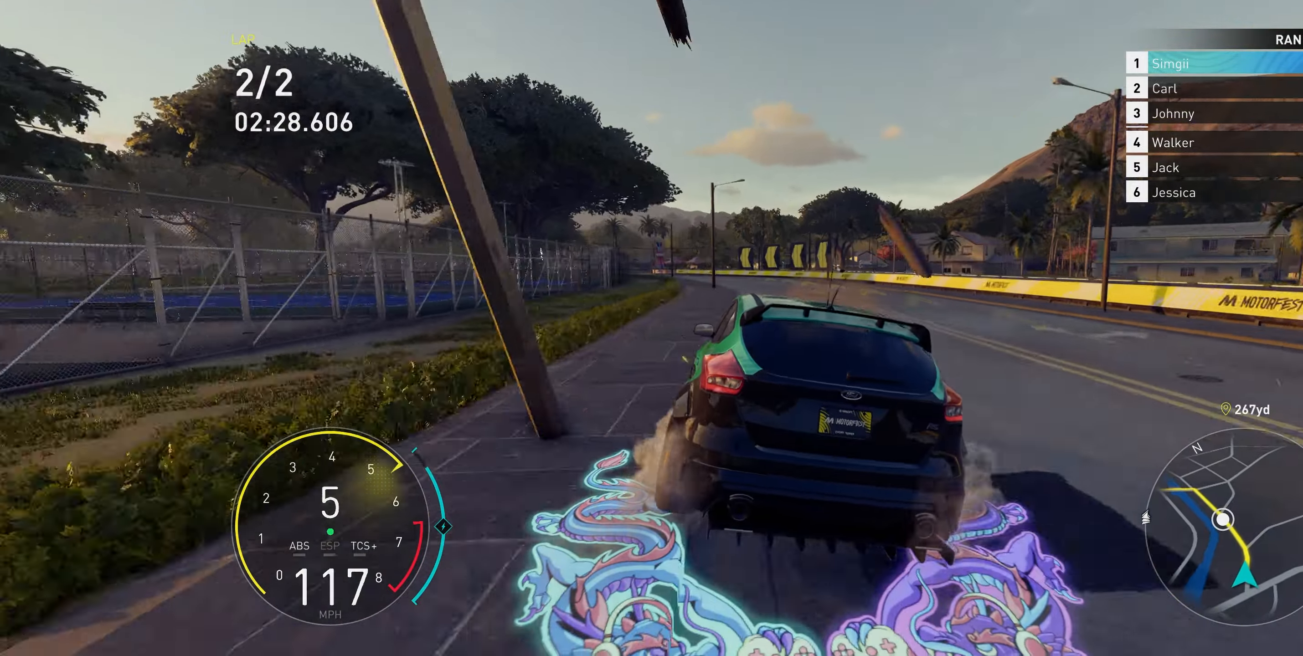
{"buttons": ["R2"], "left_stick": "up", "right_stick": "center", "events": [[317, "left_stick", "up"]]}
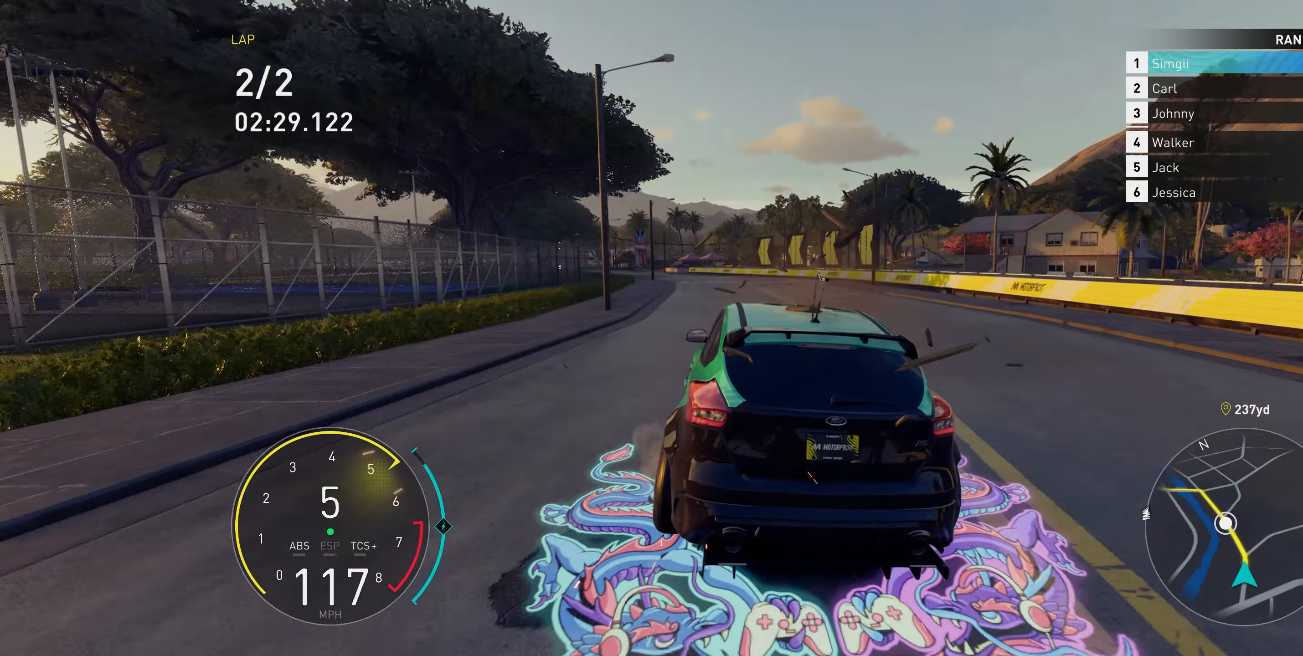
{"buttons": ["A", "R2"], "left_stick": "up-left", "right_stick": "center", "events": [[33, "left_stick", "up-left"], [350, "A", "down"]]}